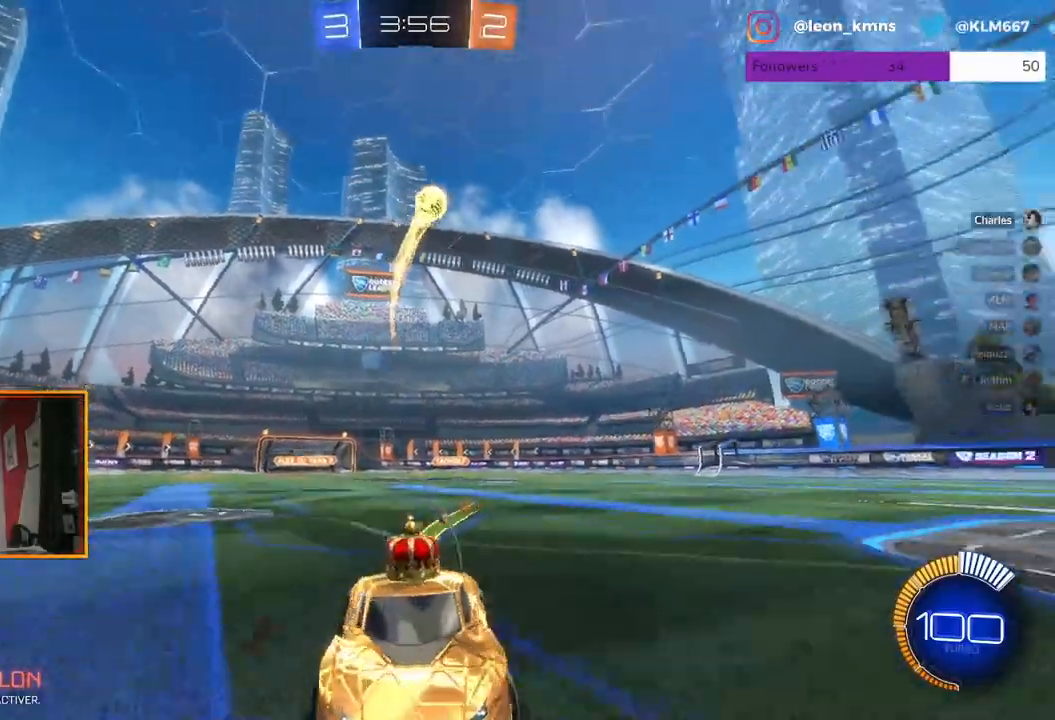
Gameplay with a controller (Xbox layout); each line is a JSON object with the inputs held at the frame after it. "events" lists button and stick changes between this image and that frame as [ms after this image, input, new state], when the widget could be followed in between.
{"buttons": ["R1", "R2"], "left_stick": "left", "right_stick": "center", "events": [[50, "left_stick", "left"], [167, "left_stick", "center"], [333, "left_stick", "left"]]}
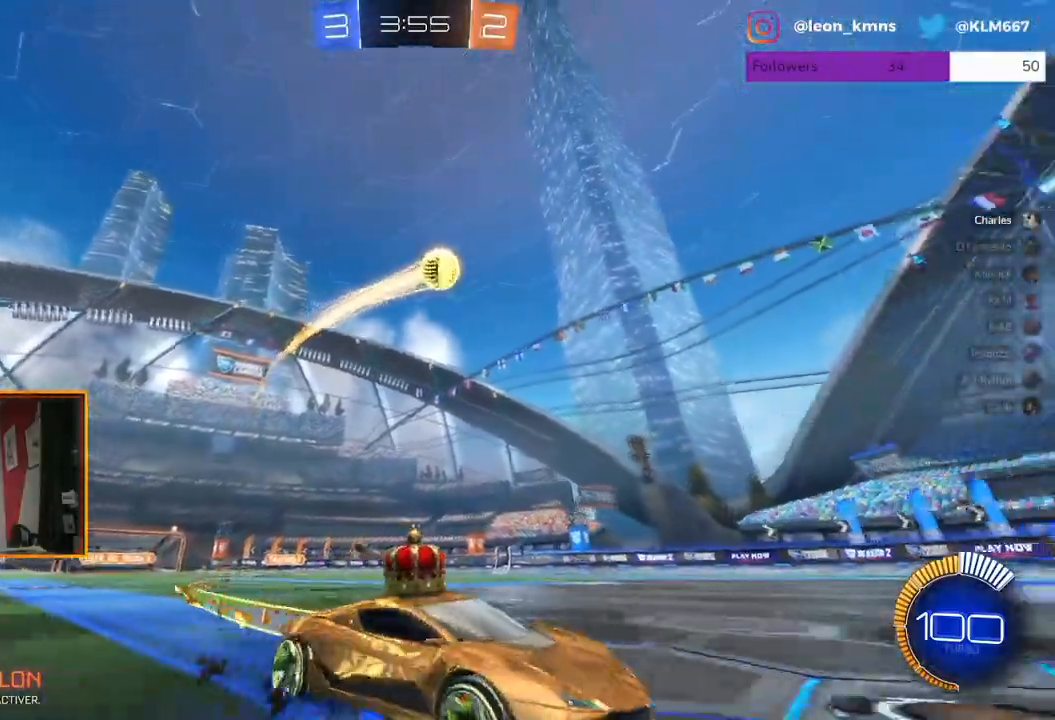
{"buttons": ["R1", "R2"], "left_stick": "left", "right_stick": "center", "events": [[83, "left_stick", "center"], [200, "left_stick", "left"]]}
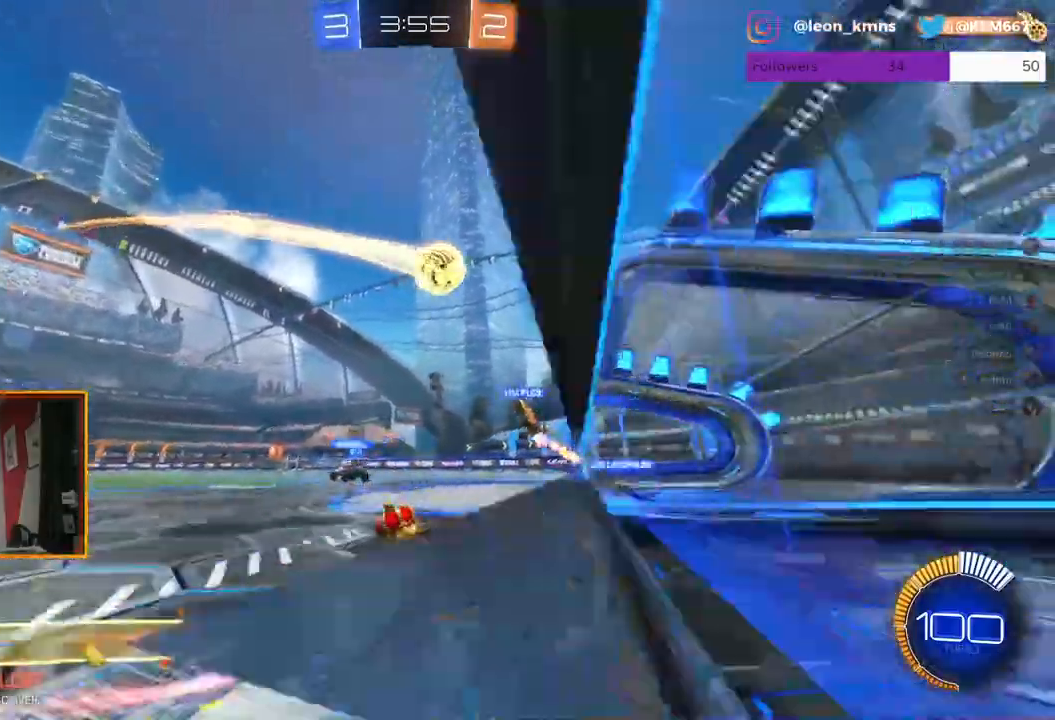
{"buttons": ["R2"], "left_stick": "center", "right_stick": "center", "events": [[17, "A", "down"], [33, "L2", "down"], [33, "left_stick", "up"], [67, "L1", "down"], [83, "A", "up"], [150, "A", "down"], [300, "A", "up"], [300, "R1", "up"], [317, "L2", "up"], [333, "L1", "up"], [467, "left_stick", "center"]]}
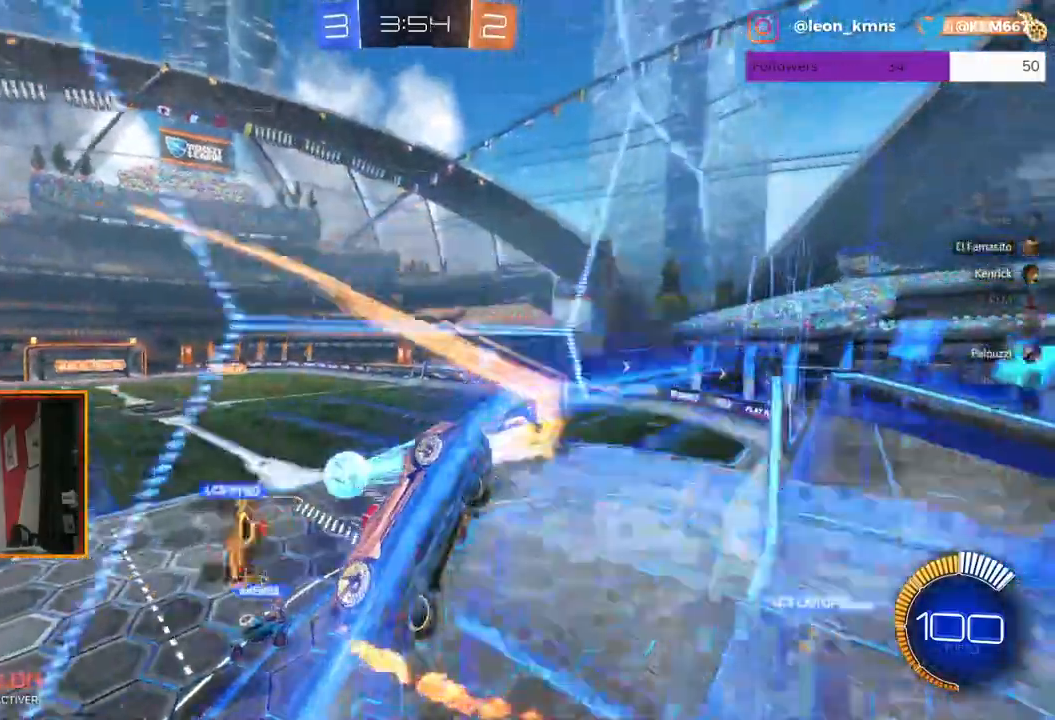
{"buttons": [], "left_stick": "down-left", "right_stick": "center", "events": [[133, "left_stick", "down"], [183, "R2", "up"], [250, "left_stick", "down-left"]]}
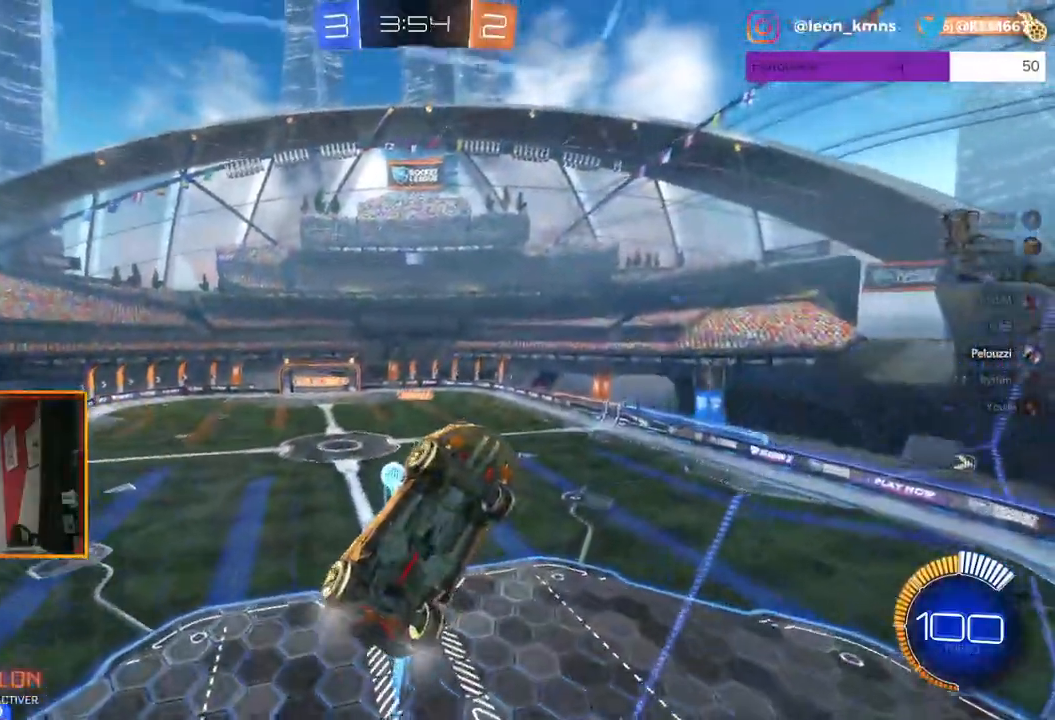
{"buttons": ["R2"], "left_stick": "left", "right_stick": "center", "events": [[200, "R2", "down"], [250, "left_stick", "left"]]}
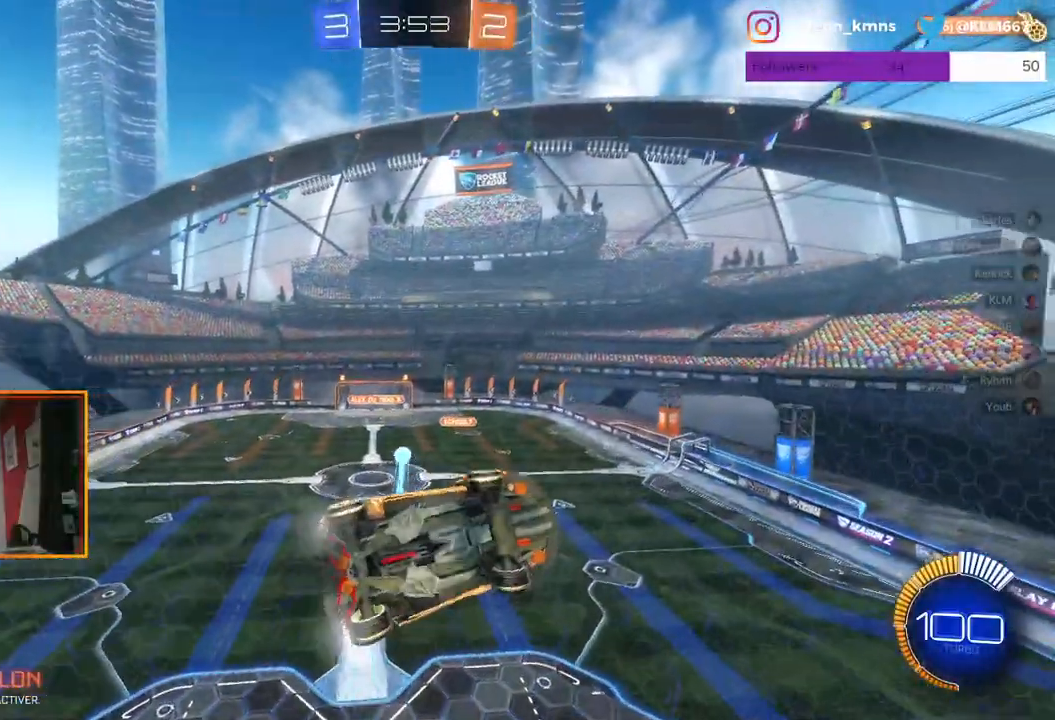
{"buttons": ["R2"], "left_stick": "left", "right_stick": "center", "events": []}
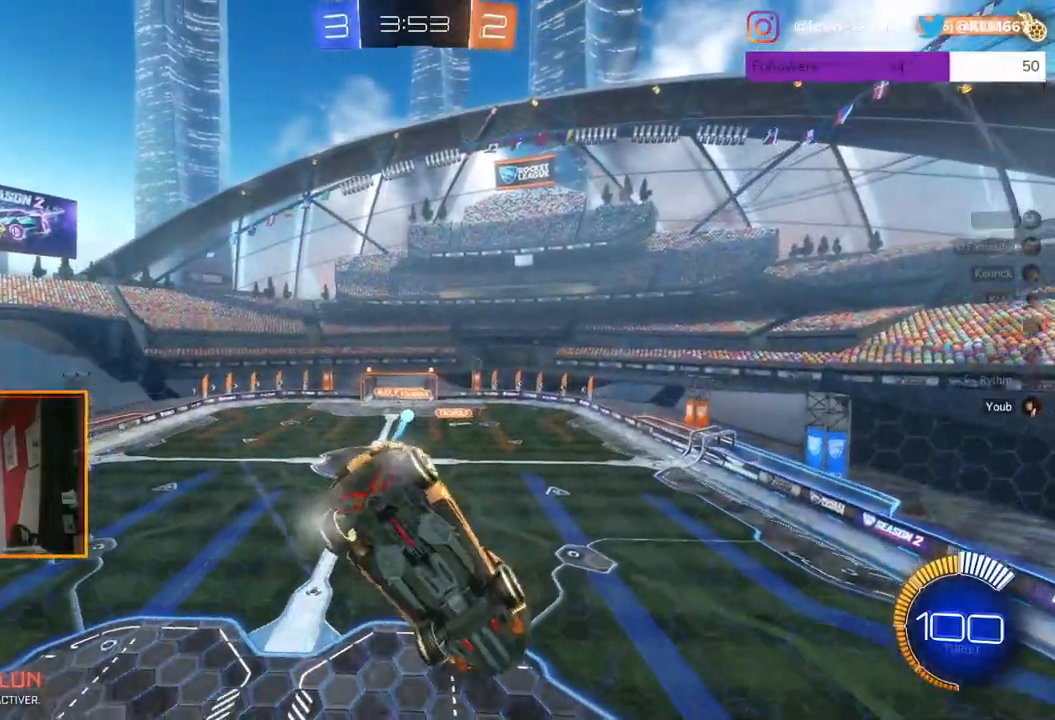
{"buttons": ["A", "L1", "R2"], "left_stick": "down", "right_stick": "center", "events": [[233, "left_stick", "down-left"], [333, "left_stick", "down"], [350, "L1", "down"], [367, "A", "down"]]}
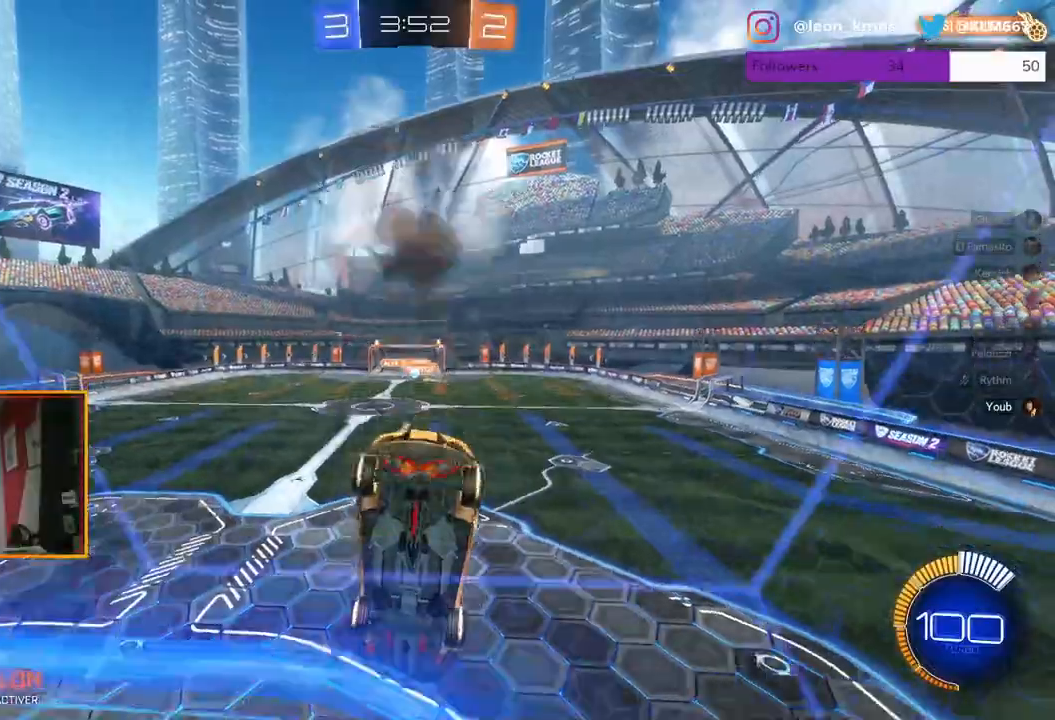
{"buttons": ["R2"], "left_stick": "center", "right_stick": "center", "events": [[17, "A", "up"], [50, "L1", "up"], [150, "left_stick", "center"], [267, "R1", "down"], [350, "left_stick", "down"], [483, "R1", "up"], [500, "left_stick", "center"]]}
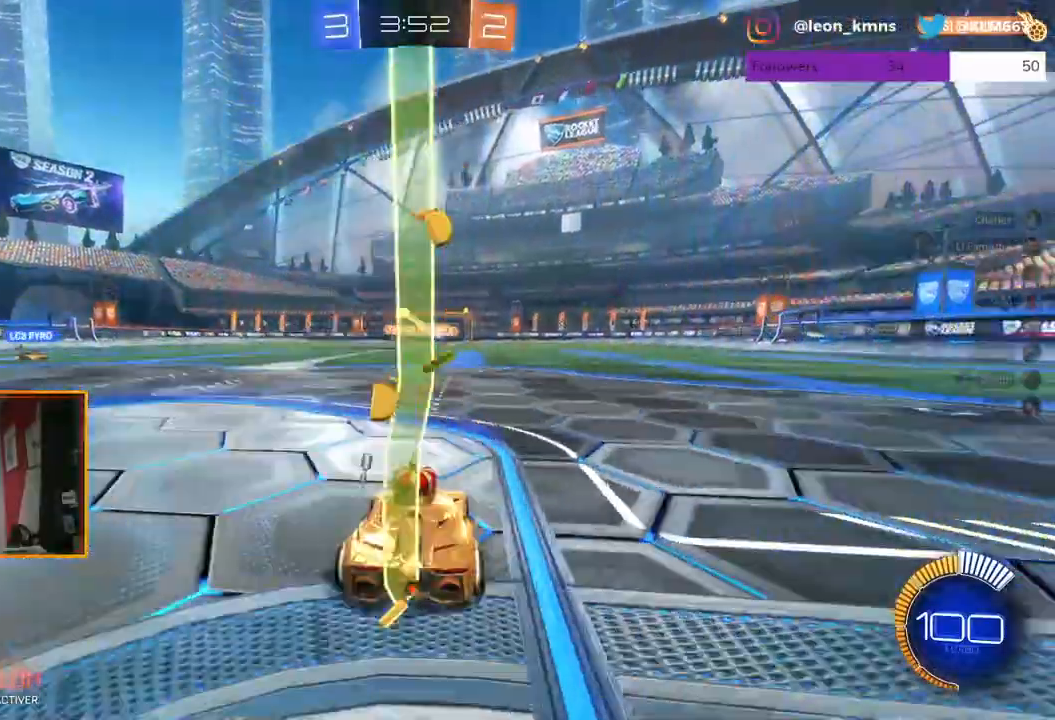
{"buttons": ["R2"], "left_stick": "left", "right_stick": "center", "events": [[150, "left_stick", "left"]]}
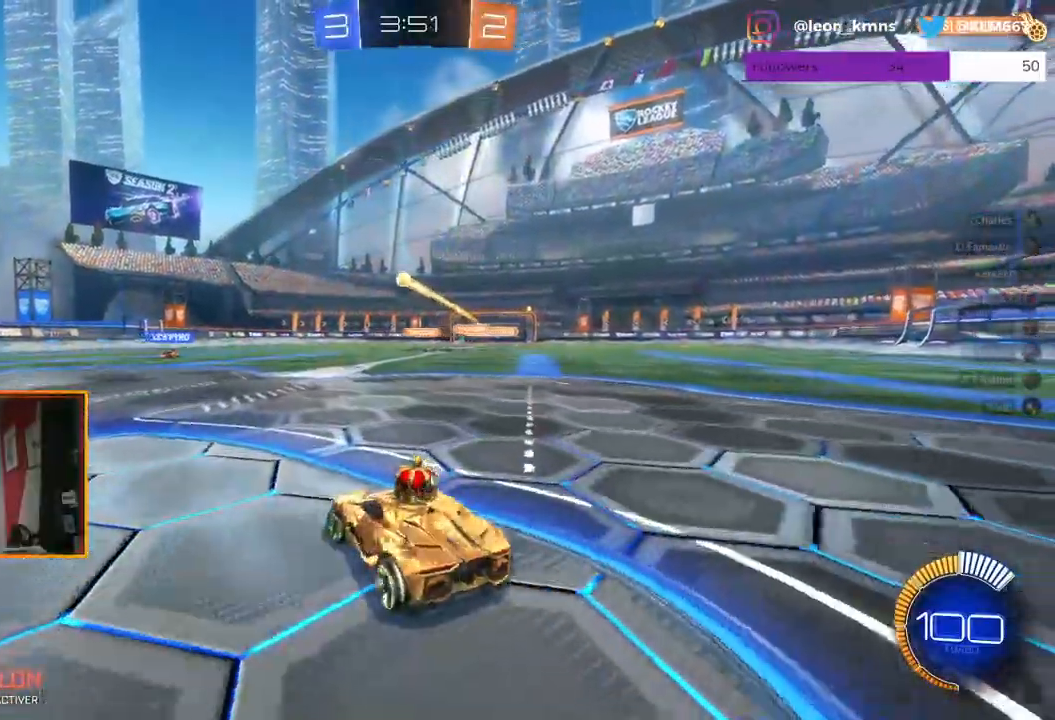
{"buttons": ["R2"], "left_stick": "center", "right_stick": "center", "events": [[67, "left_stick", "center"], [133, "R2", "up"], [250, "left_stick", "left"], [333, "R2", "down"], [450, "left_stick", "center"]]}
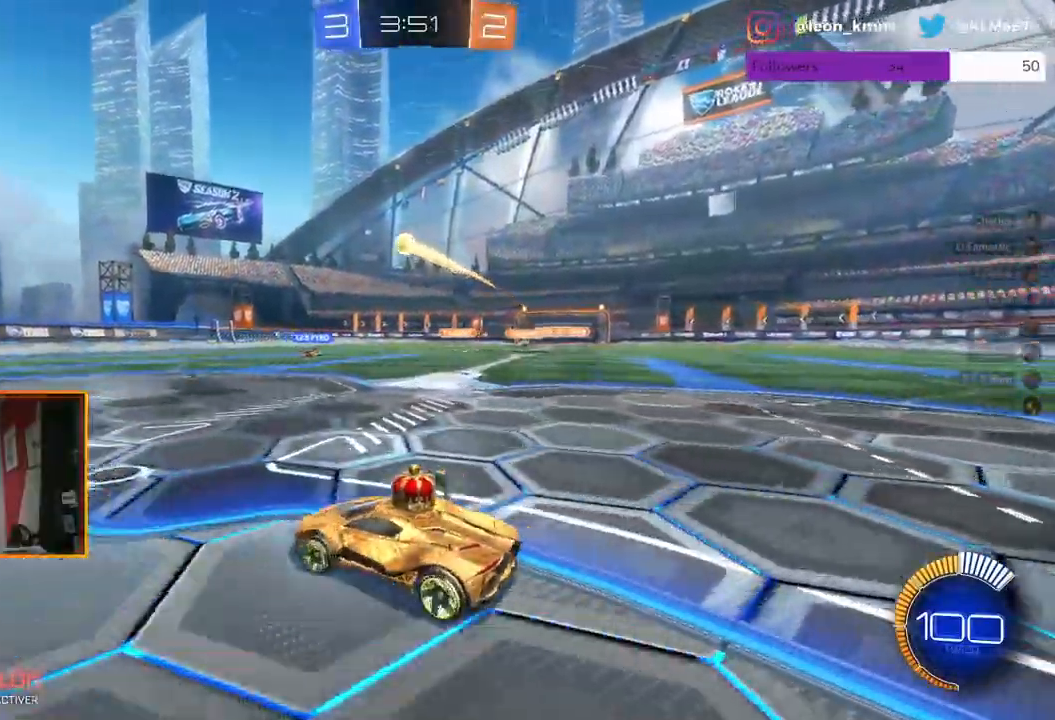
{"buttons": ["R1", "R2"], "left_stick": "center", "right_stick": "center", "events": [[100, "A", "down"], [100, "left_stick", "down"], [317, "A", "up"], [317, "R1", "down"], [383, "left_stick", "center"]]}
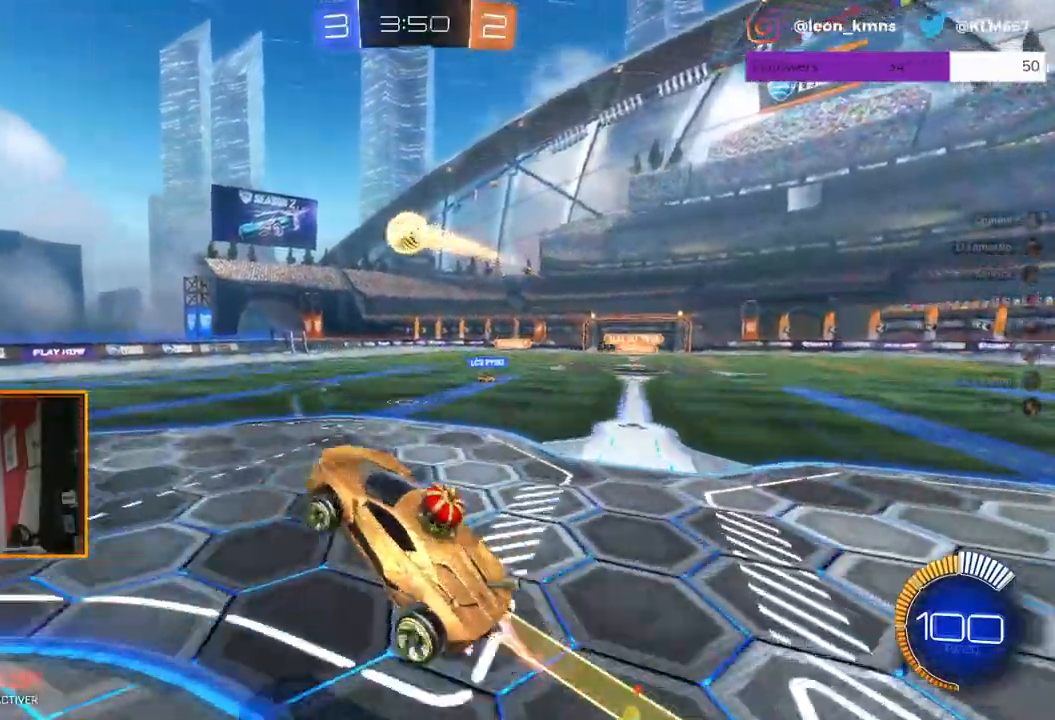
{"buttons": ["R2"], "left_stick": "up-right", "right_stick": "center", "events": [[367, "left_stick", "up-right"], [417, "R1", "up"]]}
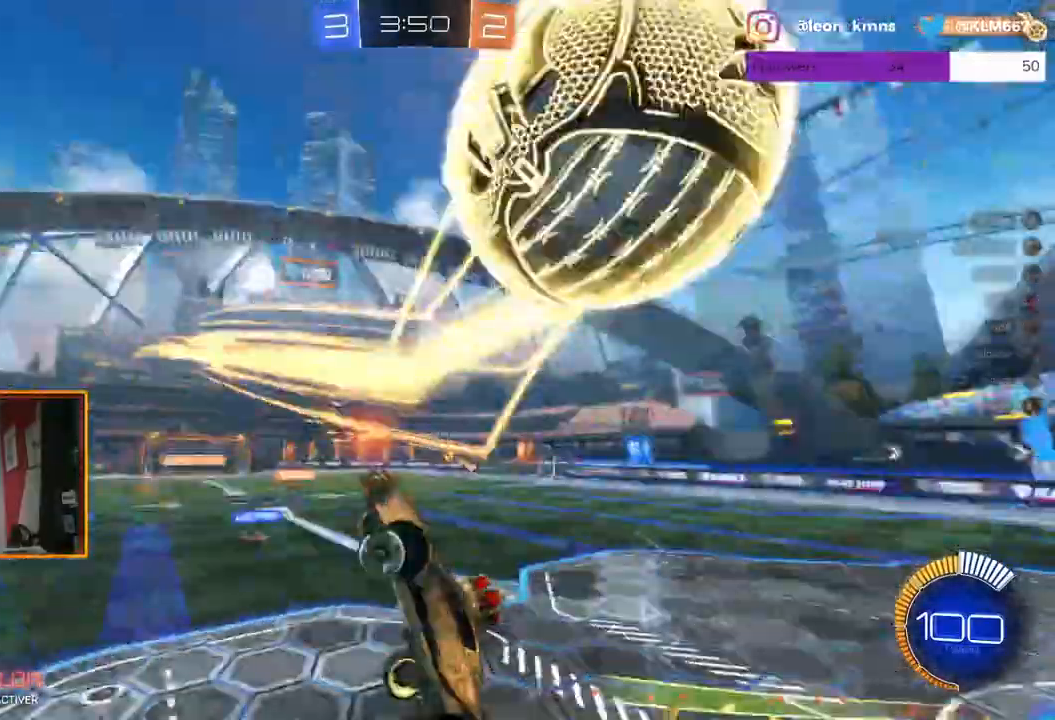
{"buttons": ["R2"], "left_stick": "center", "right_stick": "center", "events": [[17, "left_stick", "center"]]}
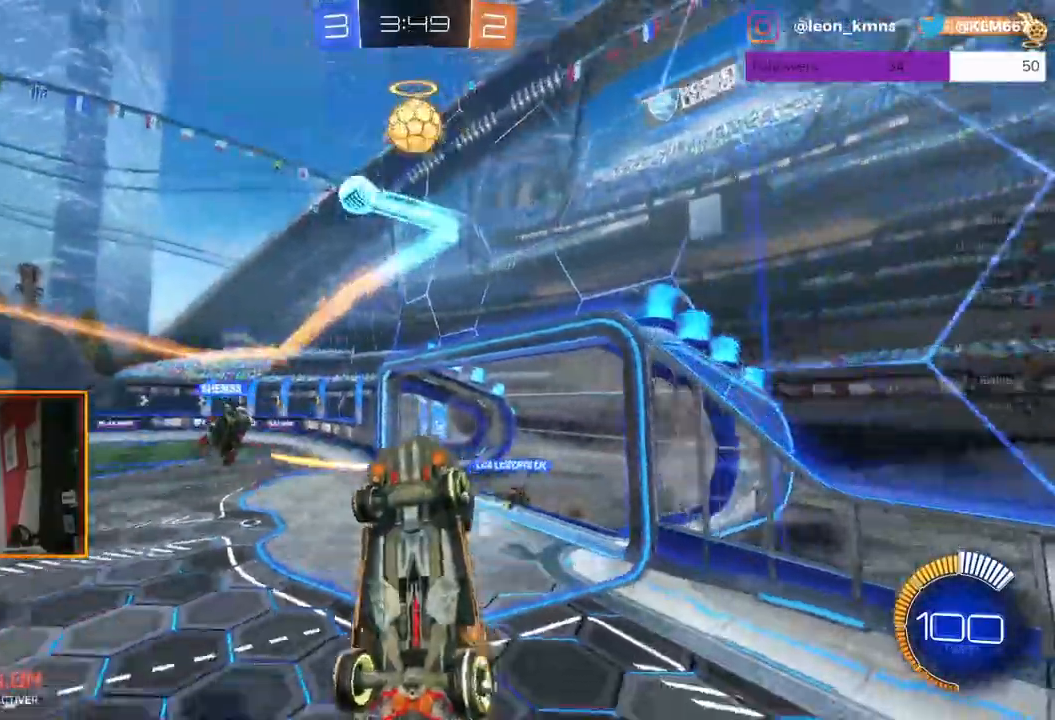
{"buttons": ["R2"], "left_stick": "center", "right_stick": "center", "events": [[233, "left_stick", "left"], [350, "left_stick", "center"]]}
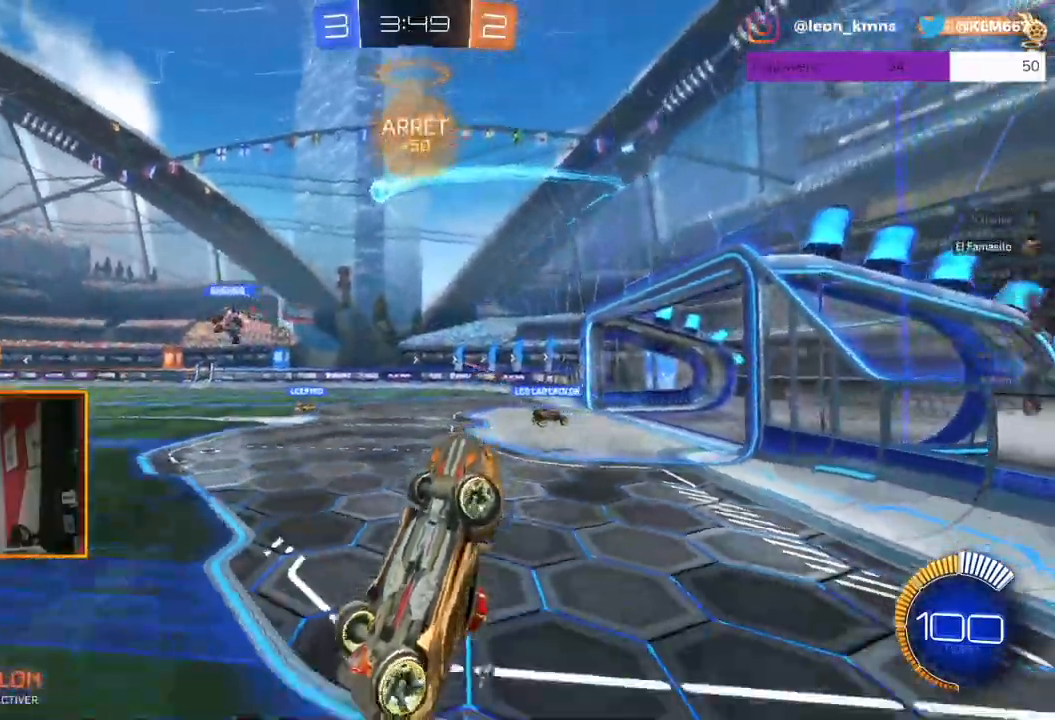
{"buttons": ["R2"], "left_stick": "center", "right_stick": "center", "events": [[67, "left_stick", "left"], [267, "left_stick", "center"]]}
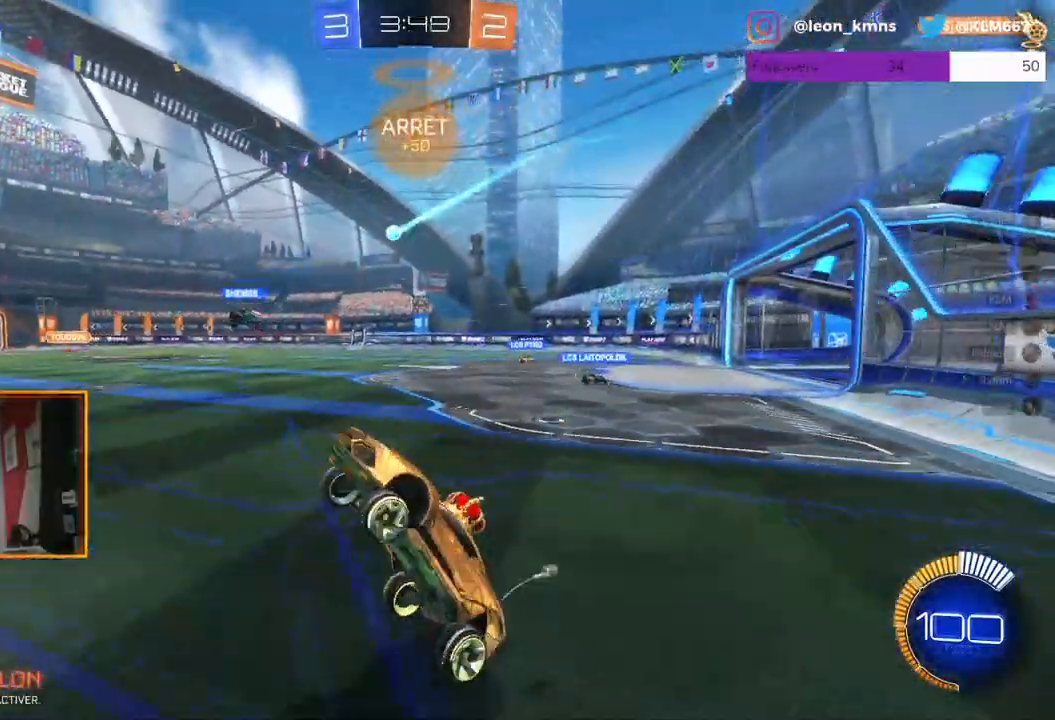
{"buttons": ["L1", "R2"], "left_stick": "left", "right_stick": "center", "events": [[67, "left_stick", "left"], [333, "L1", "down"], [383, "L1", "up"], [500, "L1", "down"]]}
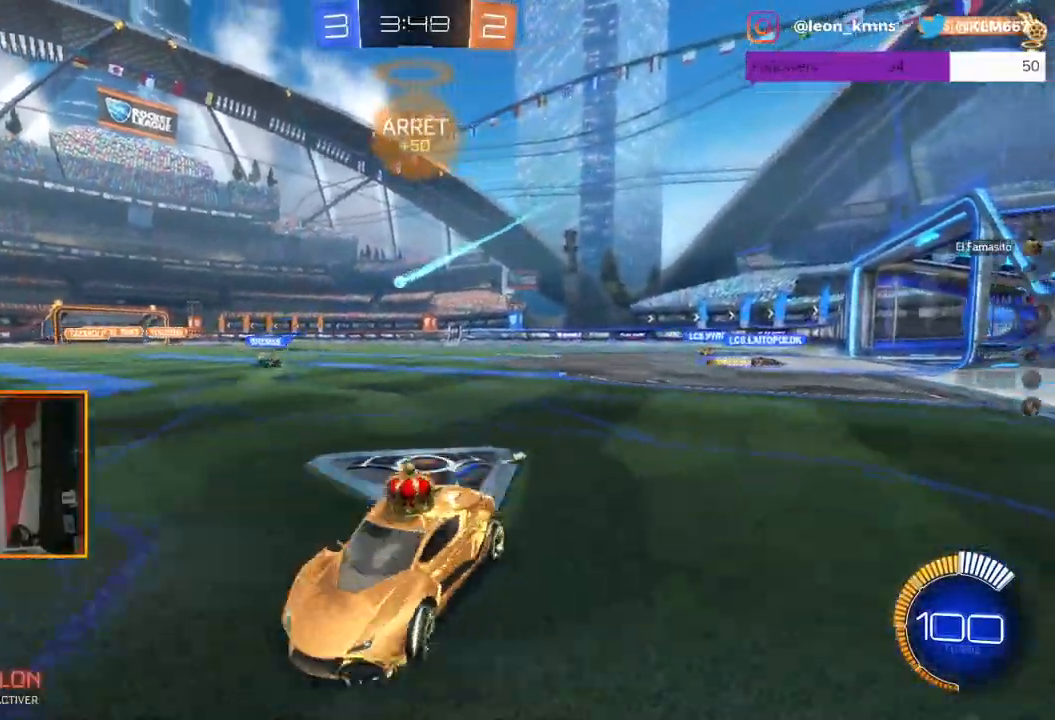
{"buttons": ["R2"], "left_stick": "left", "right_stick": "center", "events": [[83, "L1", "up"], [333, "L1", "down"], [417, "L1", "up"]]}
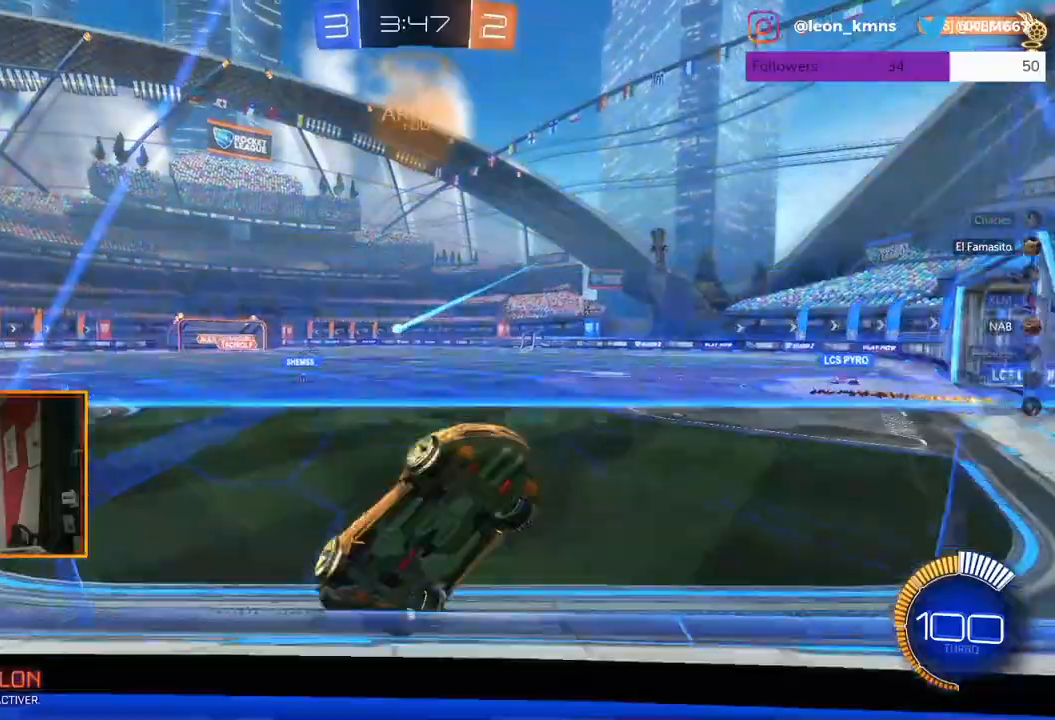
{"buttons": ["R2"], "left_stick": "center", "right_stick": "center", "events": [[417, "left_stick", "center"]]}
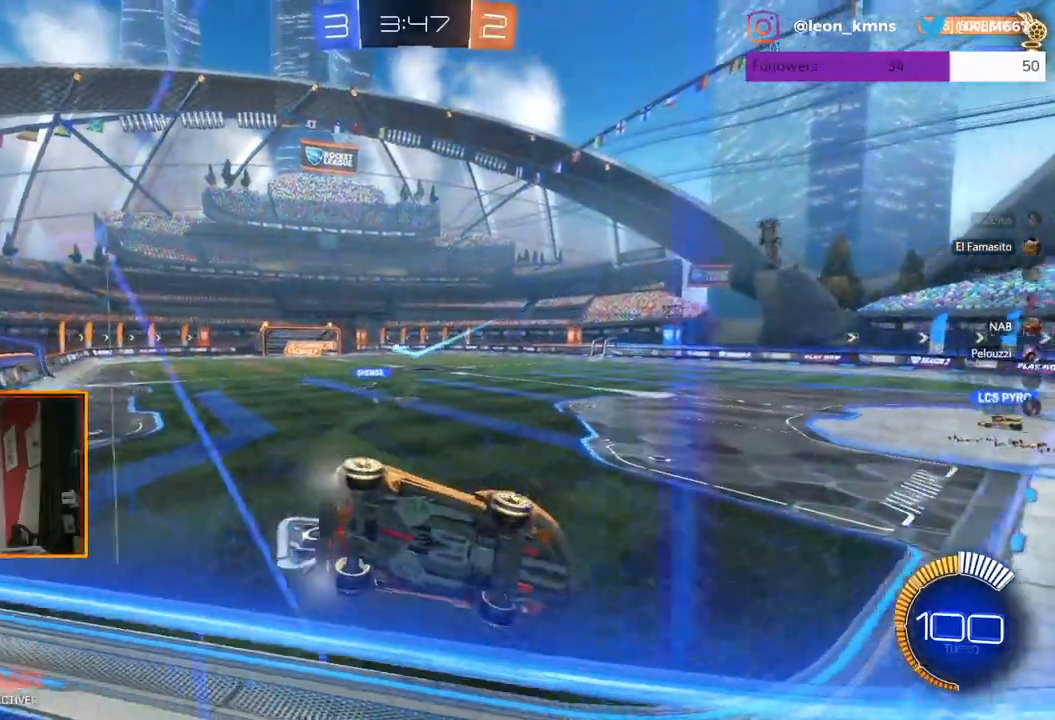
{"buttons": ["R2"], "left_stick": "center", "right_stick": "center", "events": [[100, "left_stick", "left"], [250, "left_stick", "center"]]}
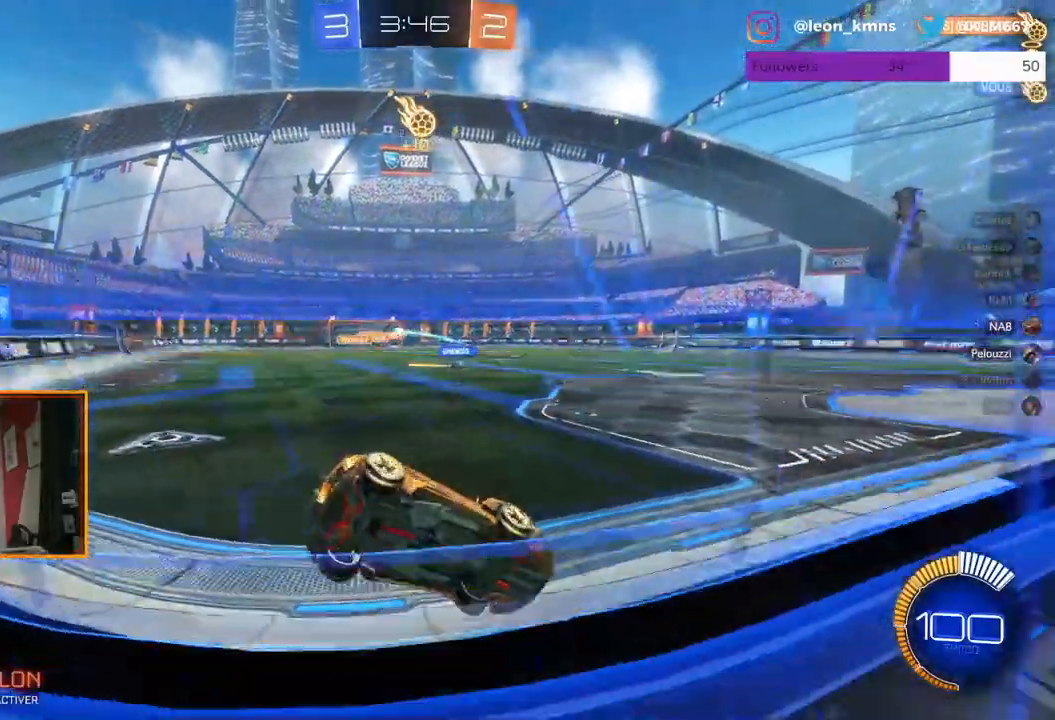
{"buttons": ["R2"], "left_stick": "center", "right_stick": "center", "events": [[133, "left_stick", "right"], [283, "left_stick", "center"]]}
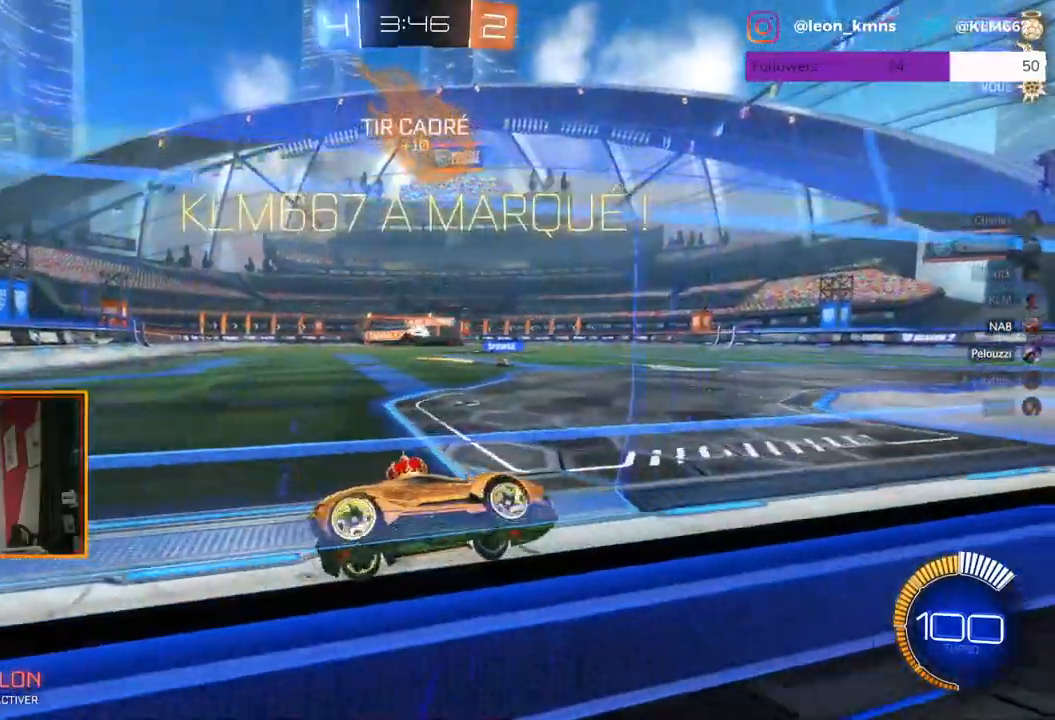
{"buttons": ["R2"], "left_stick": "left", "right_stick": "center", "events": [[17, "left_stick", "left"], [200, "left_stick", "center"], [350, "left_stick", "left"]]}
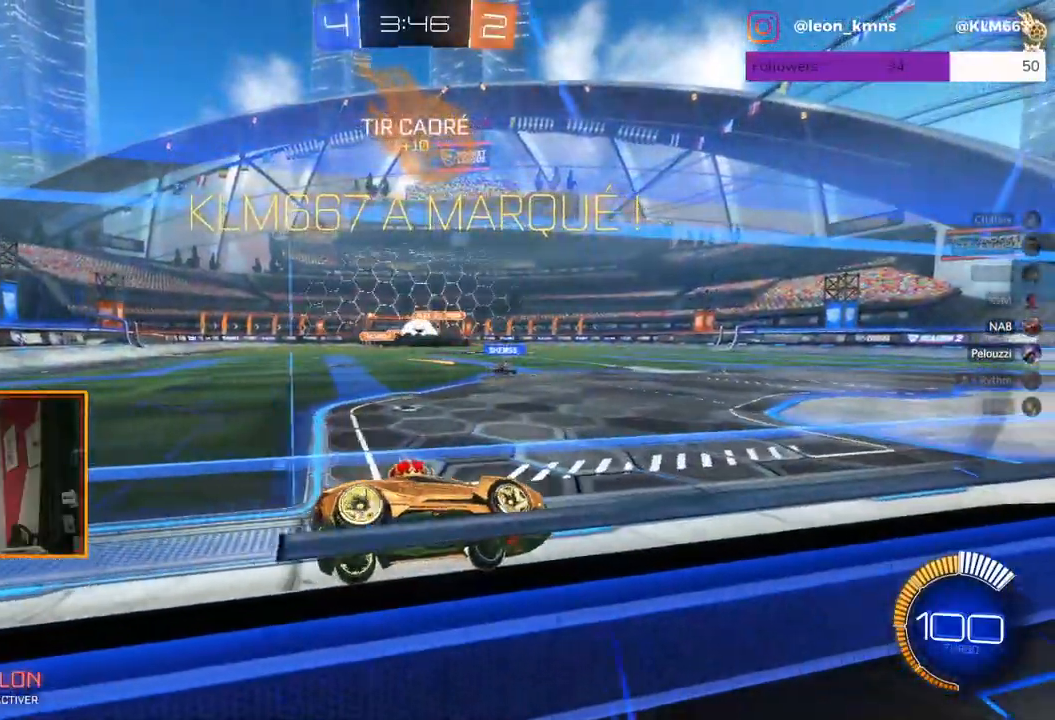
{"buttons": ["R1", "R2"], "left_stick": "left", "right_stick": "center", "events": [[183, "left_stick", "center"], [217, "R1", "down"], [350, "left_stick", "left"]]}
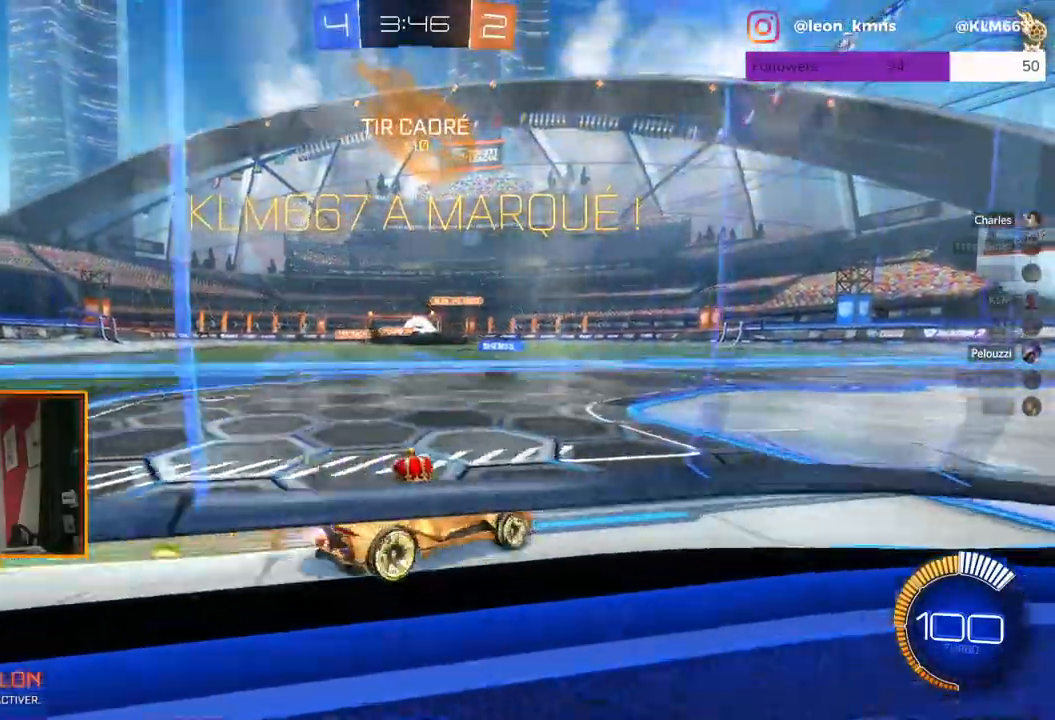
{"buttons": ["A", "L1", "R1", "R2"], "left_stick": "left", "right_stick": "center", "events": [[117, "R1", "up"], [150, "left_stick", "center"], [267, "R1", "down"], [283, "left_stick", "left"], [300, "A", "down"], [367, "L1", "down"], [400, "A", "up"], [417, "R1", "up"], [450, "A", "down"], [467, "R1", "down"]]}
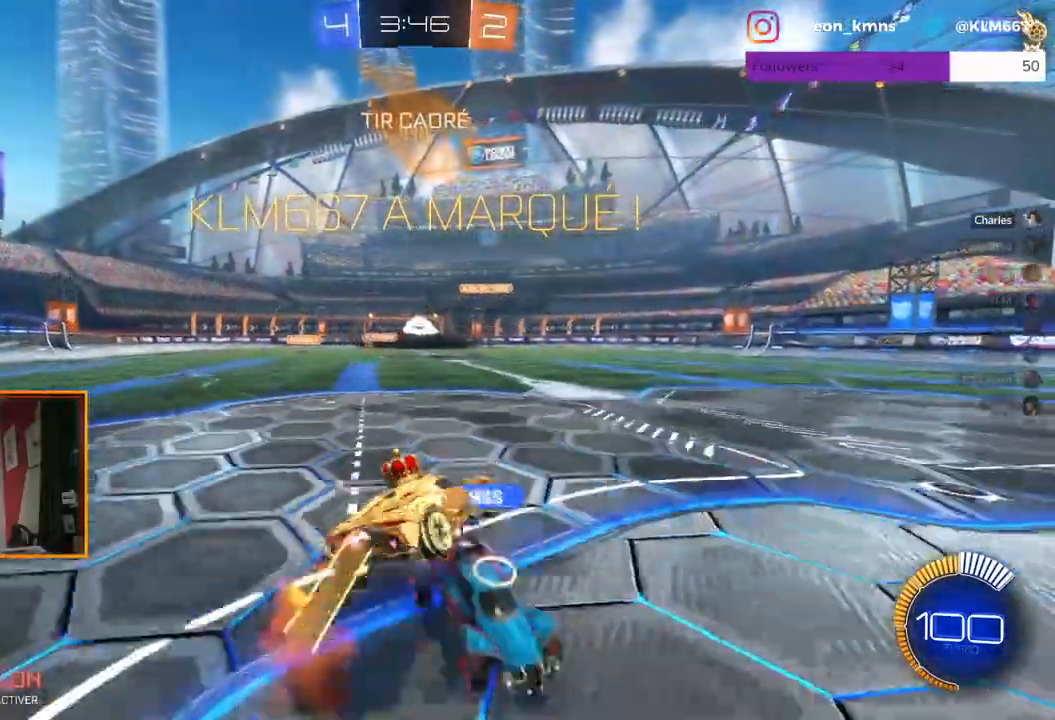
{"buttons": ["R2"], "left_stick": "center", "right_stick": "center", "events": [[100, "R1", "up"], [117, "A", "up"], [183, "L1", "up"], [267, "left_stick", "center"]]}
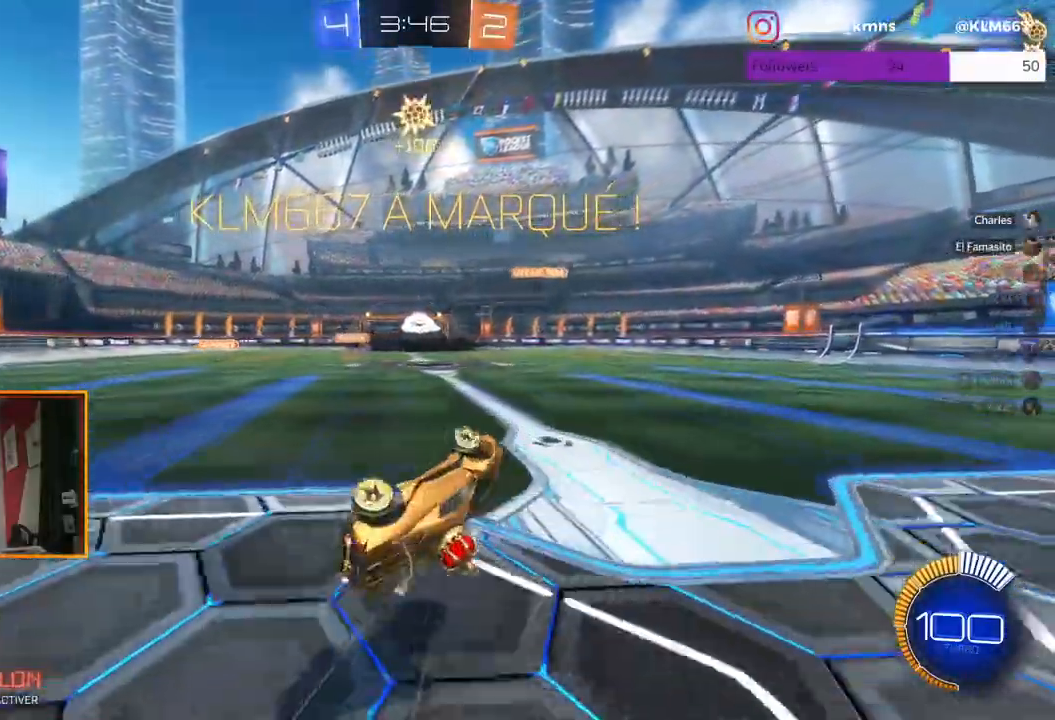
{"buttons": ["R2"], "left_stick": "left", "right_stick": "center", "events": [[200, "left_stick", "left"]]}
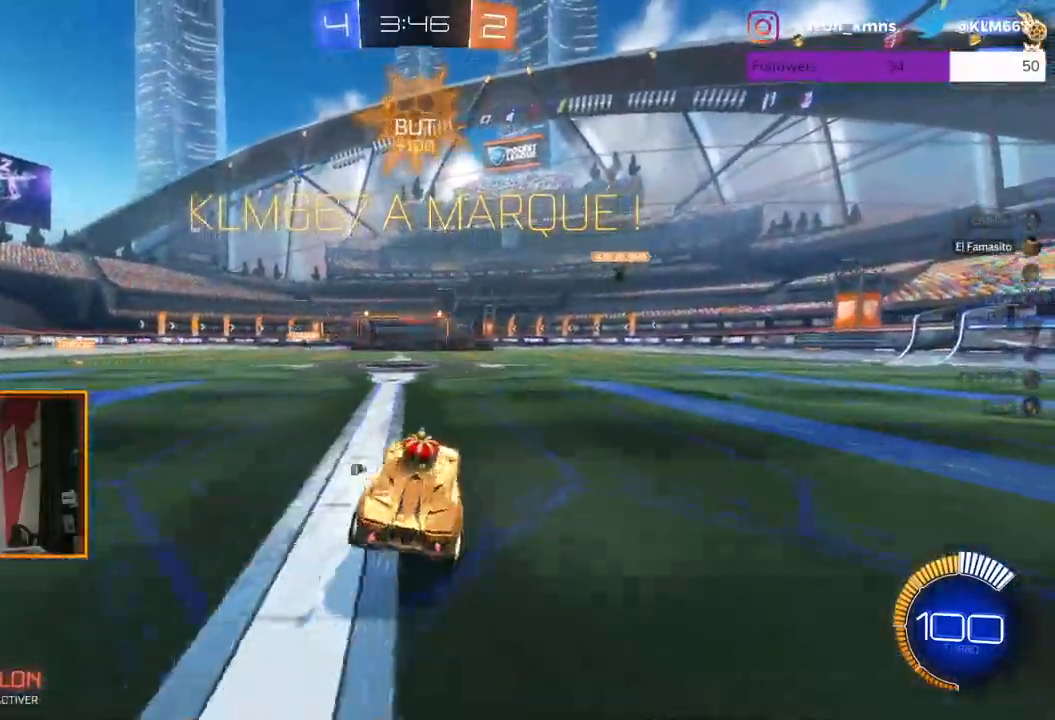
{"buttons": ["R2"], "left_stick": "down", "right_stick": "center", "events": [[83, "left_stick", "center"], [217, "A", "down"], [450, "A", "up"], [483, "left_stick", "down"]]}
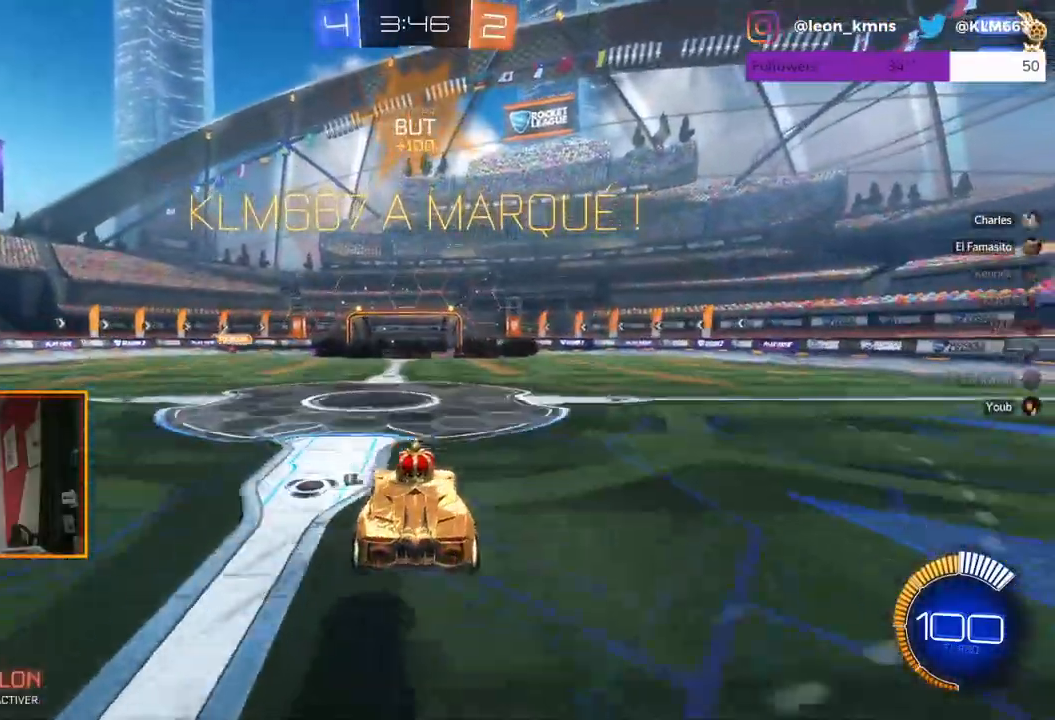
{"buttons": ["A", "L1"], "left_stick": "down-left", "right_stick": "center"}
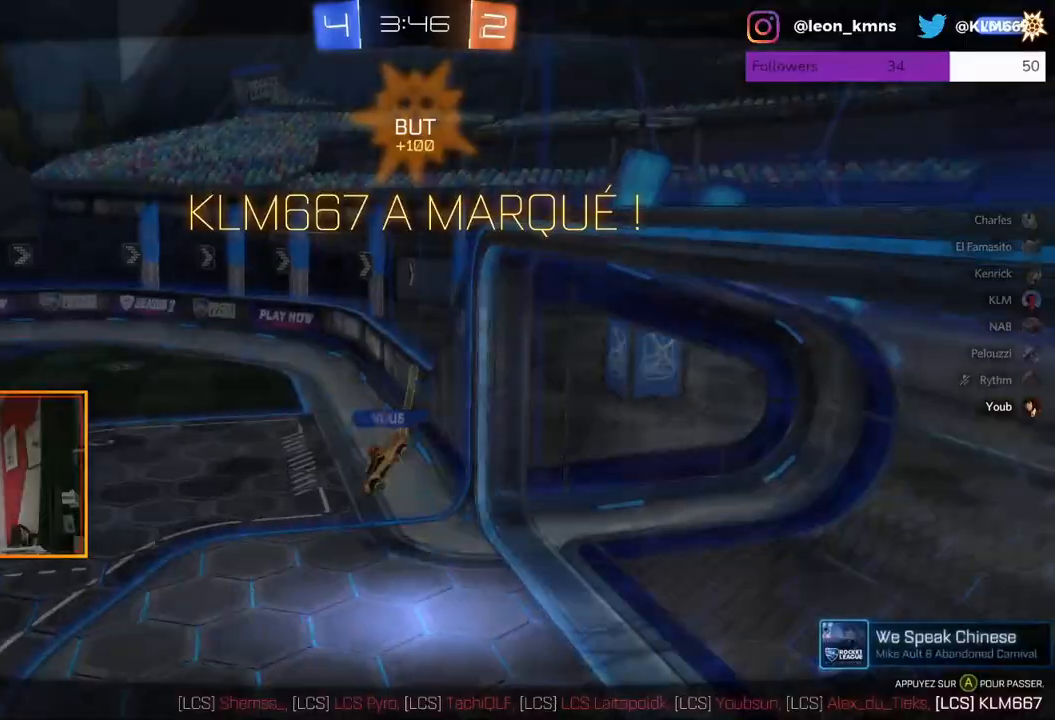
{"buttons": [], "left_stick": "center", "right_stick": "center", "events": [[17, "R1", "down"], [100, "R1", "up"], [133, "L1", "up"], [133, "left_stick", "down"], [167, "A", "up"], [317, "left_stick", "center"]]}
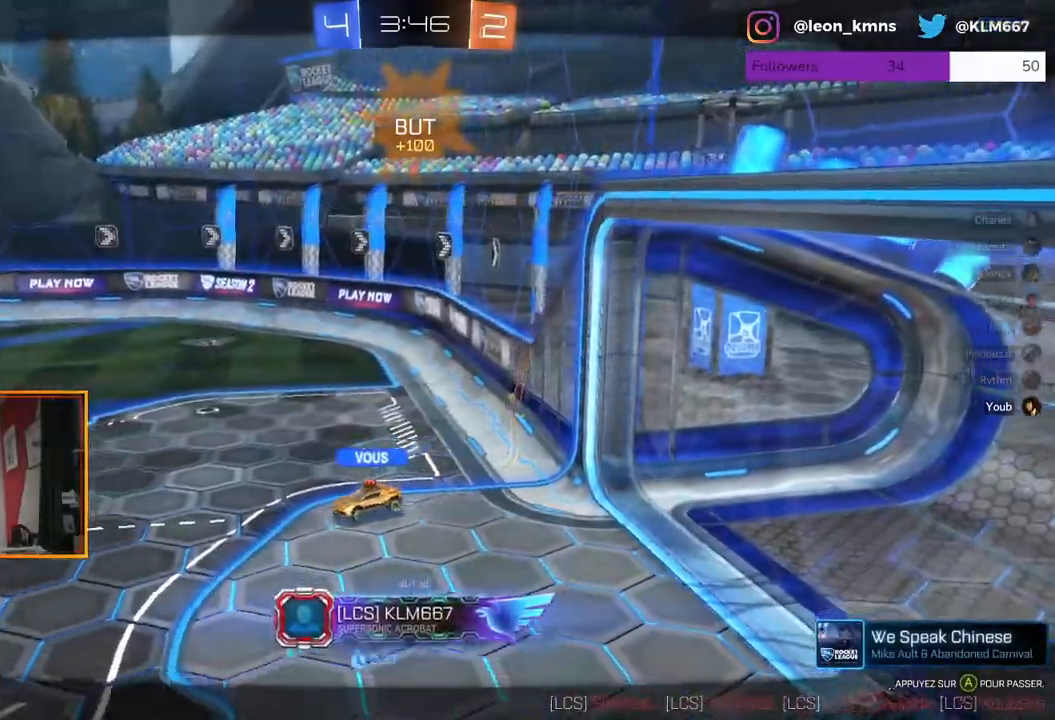
{"buttons": [], "left_stick": "up-right", "right_stick": "center", "events": [[500, "left_stick", "up-right"]]}
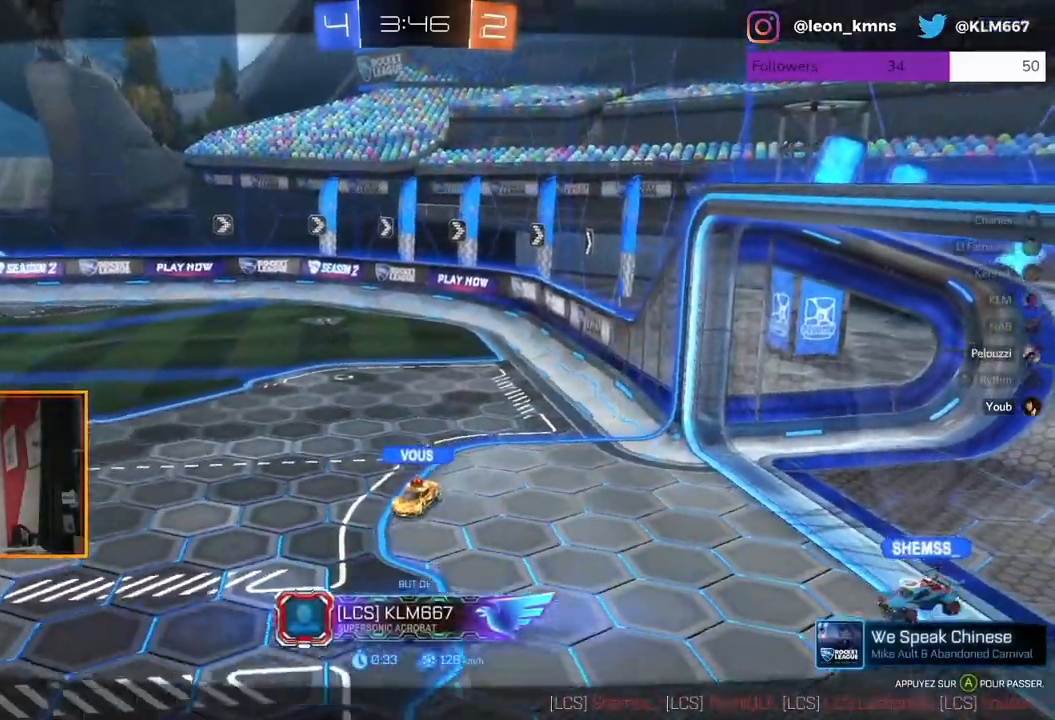
{"buttons": [], "left_stick": "center", "right_stick": "center", "events": [[267, "left_stick", "center"]]}